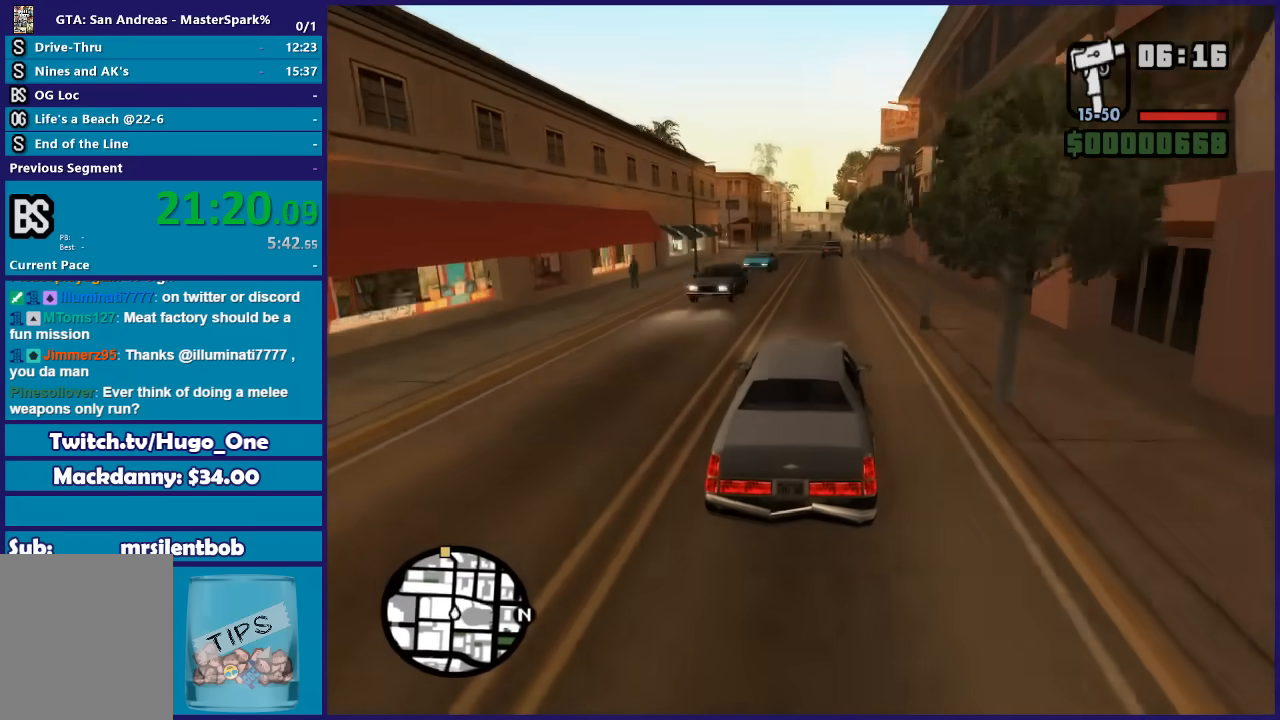
Gameplay with a controller (Xbox layout); each line is a JSON object with the inputs held at the frame after it. "events" lists button and stick changes between this image and that frame as [ms after this image, input, new state], when the widget could be followed in between. This document gives stick clicks only as held states, not as events.
{"buttons": ["R2"], "left_stick": "left", "right_stick": "down-left", "events": [[300, "left_stick", "left"]]}
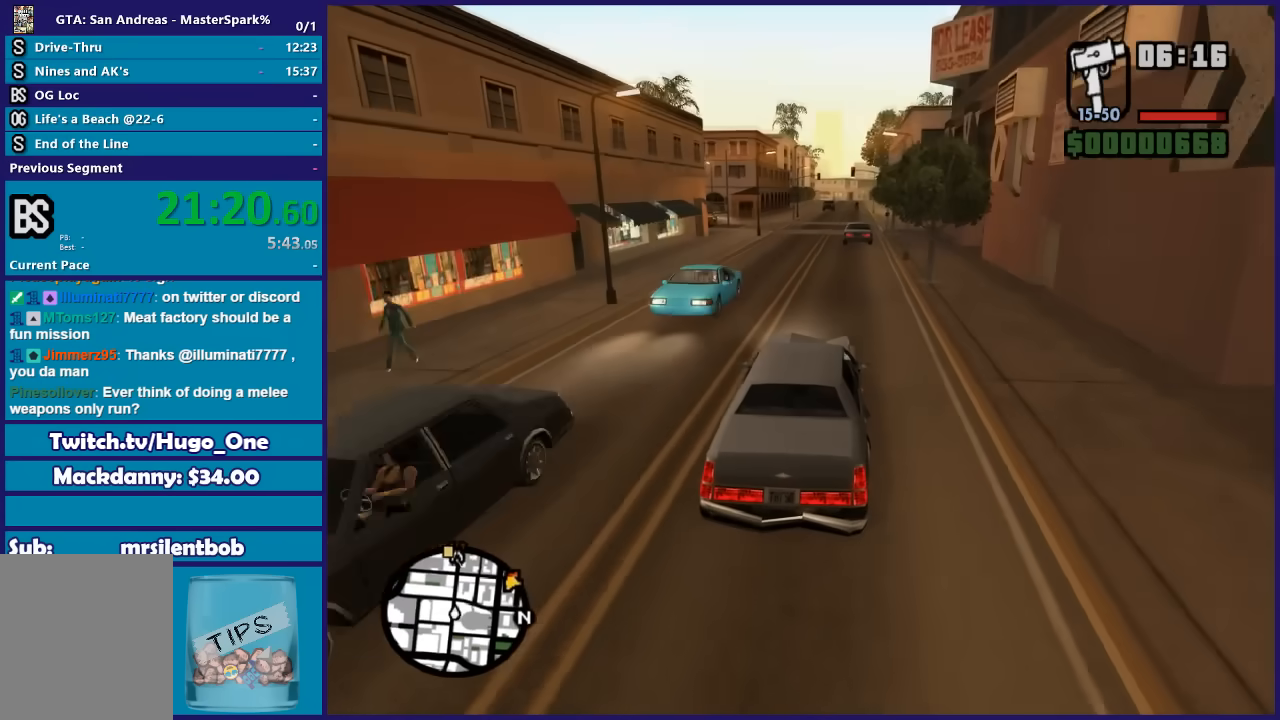
{"buttons": ["R2"], "left_stick": "right", "right_stick": "down-left", "events": [[33, "left_stick", "center"], [100, "left_stick", "left"], [267, "left_stick", "center"], [501, "left_stick", "right"]]}
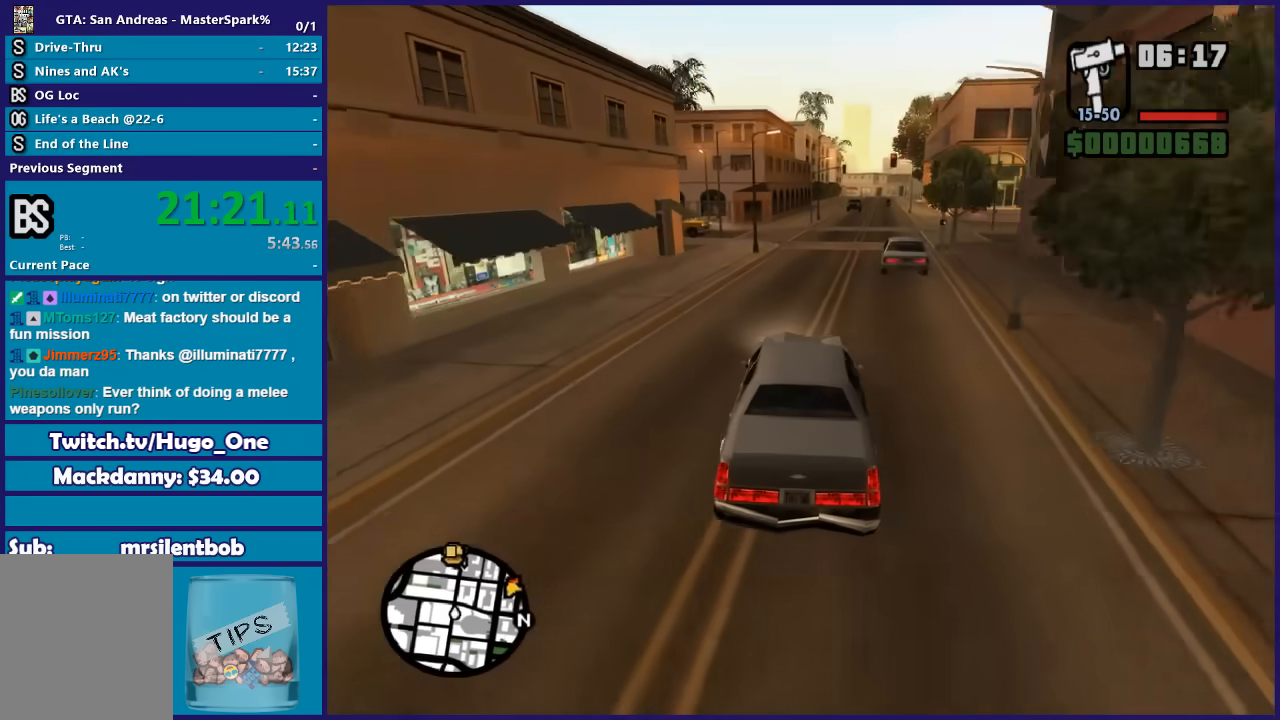
{"buttons": ["R2"], "left_stick": "right", "right_stick": "down-left", "events": [[200, "left_stick", "center"], [367, "left_stick", "right"]]}
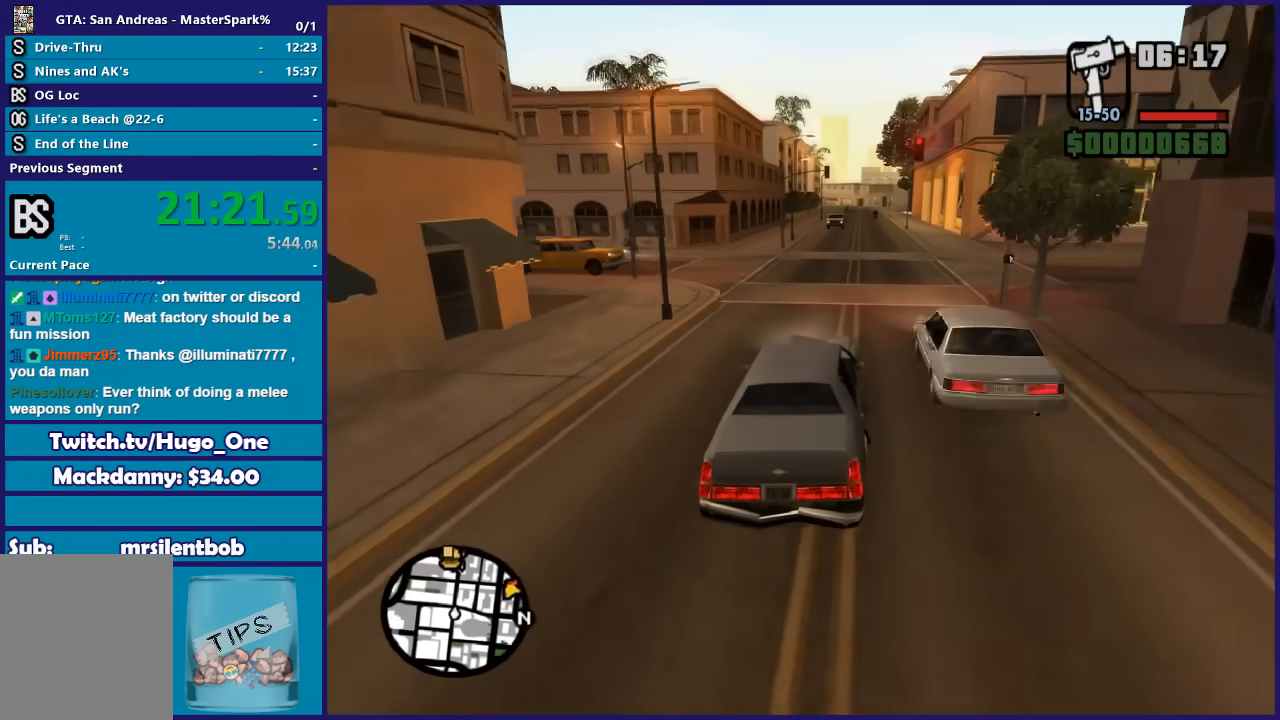
{"buttons": ["R2"], "left_stick": "left", "right_stick": "down-left", "events": [[67, "left_stick", "center"], [167, "left_stick", "right"], [334, "left_stick", "center"], [400, "left_stick", "left"]]}
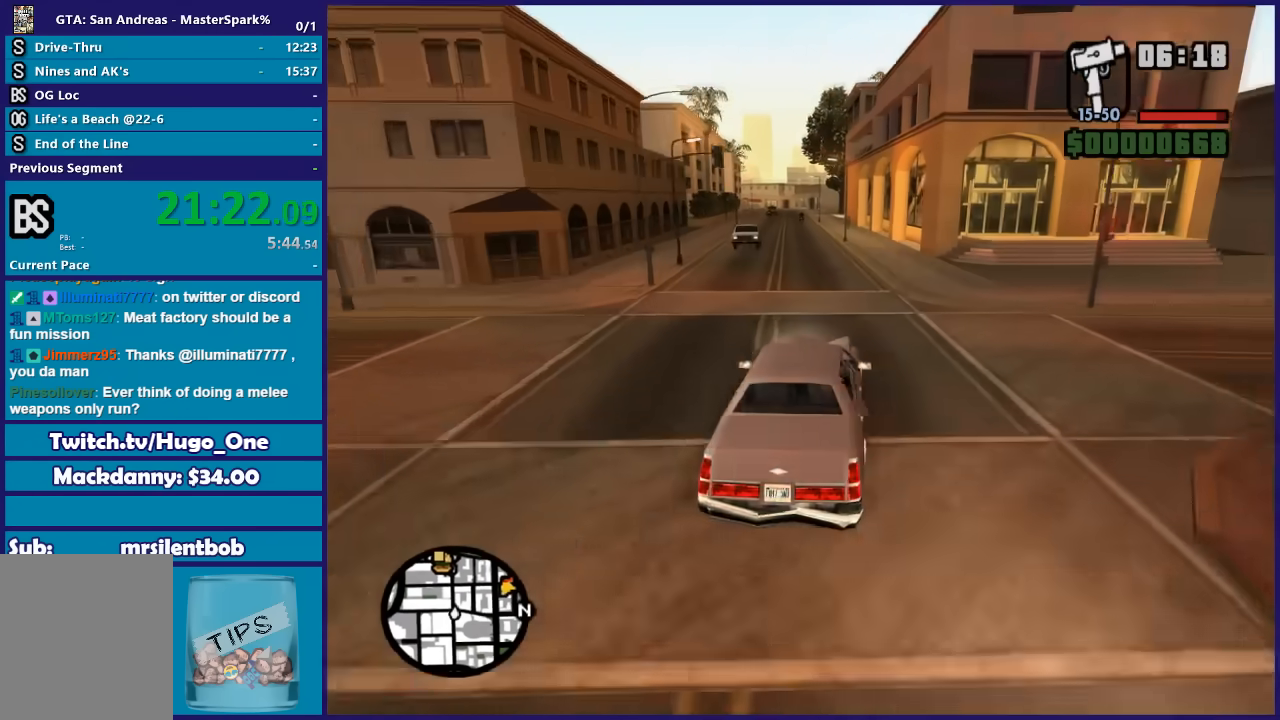
{"buttons": ["R2"], "left_stick": "center", "right_stick": "down-left", "events": [[33, "left_stick", "center"], [267, "left_stick", "left"], [400, "left_stick", "center"]]}
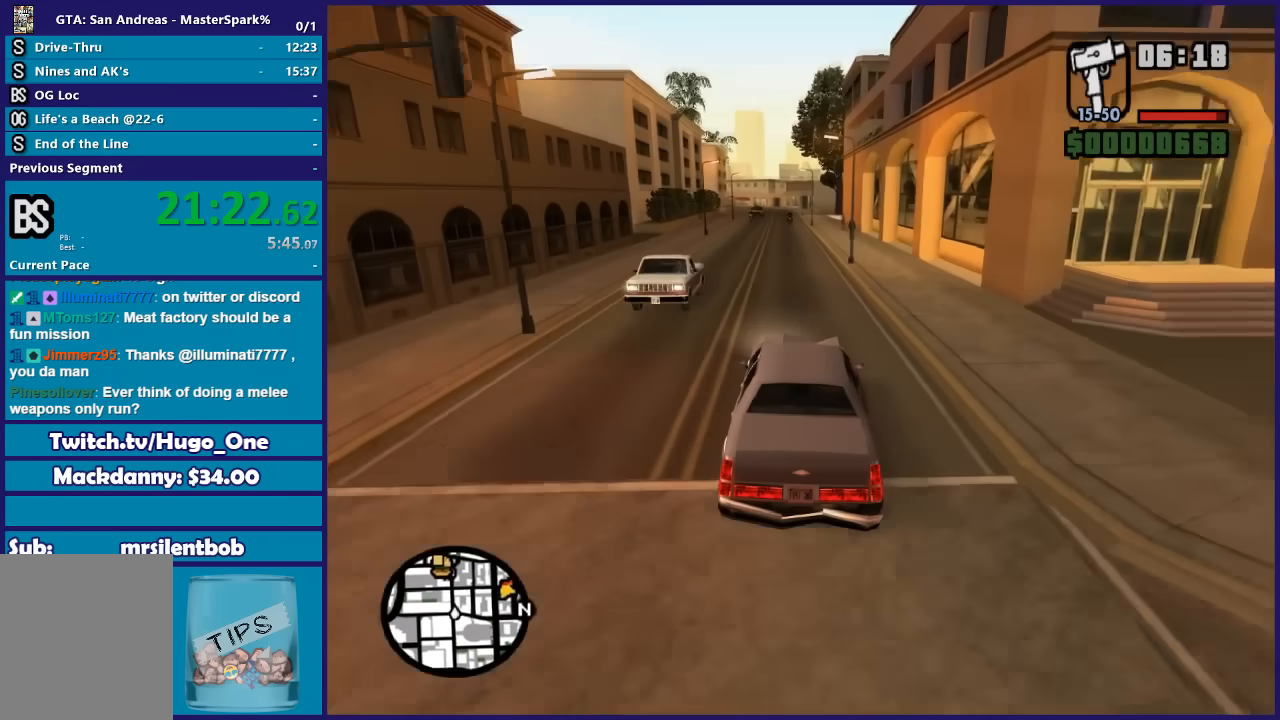
{"buttons": ["R2"], "left_stick": "center", "right_stick": "down-left", "events": [[200, "left_stick", "left"], [334, "left_stick", "center"]]}
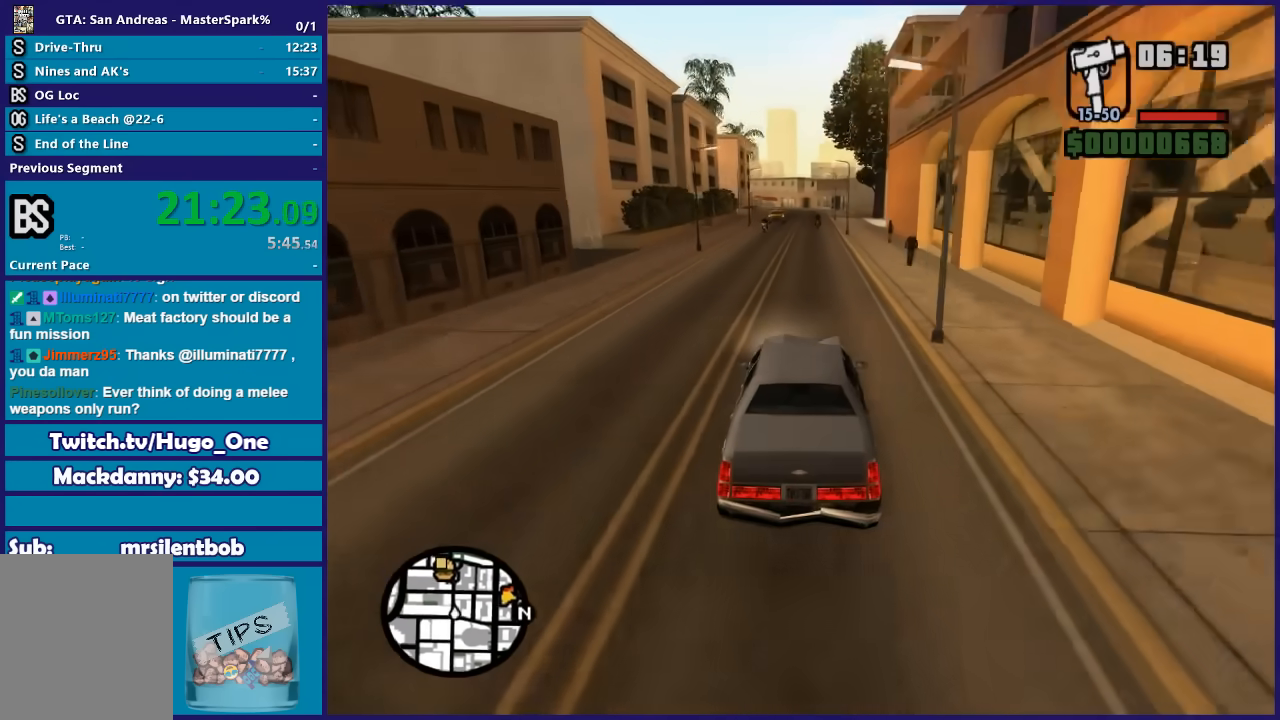
{"buttons": ["R2"], "left_stick": "right", "right_stick": "down-left", "events": [[100, "left_stick", "left"], [200, "left_stick", "center"], [500, "left_stick", "right"]]}
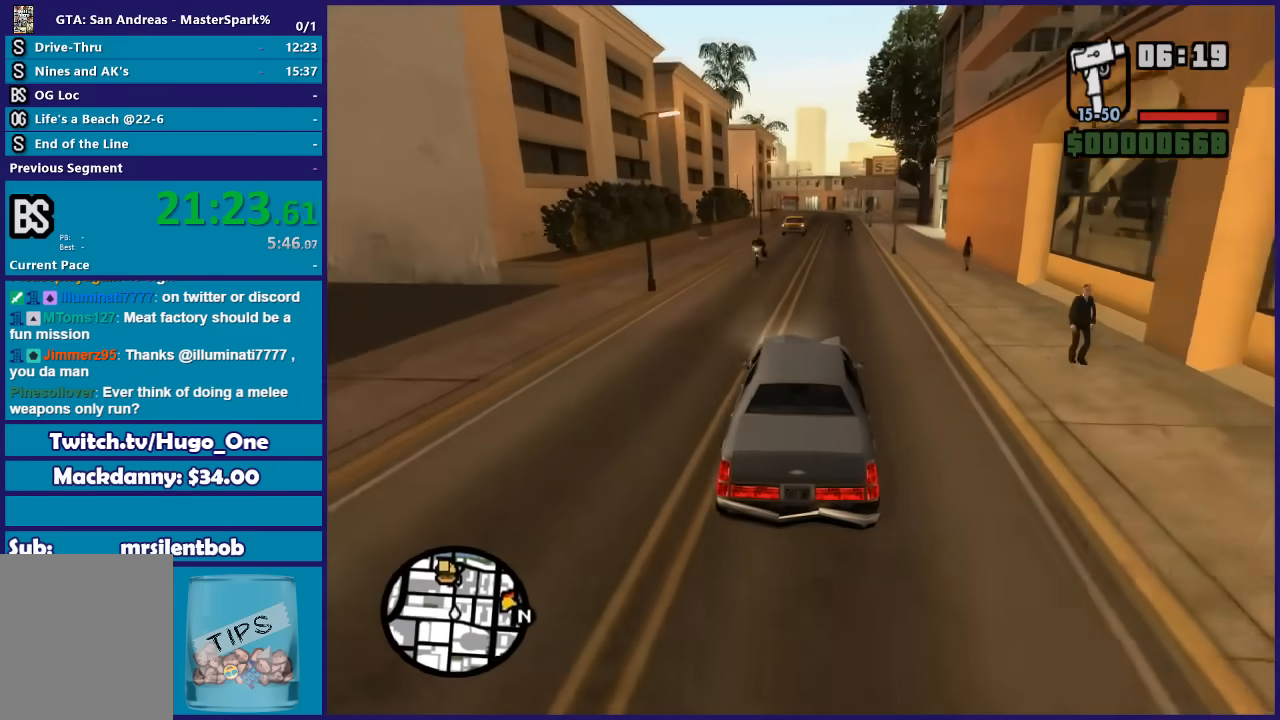
{"buttons": ["R2"], "left_stick": "center", "right_stick": "down-left", "events": [[134, "left_stick", "center"], [334, "left_stick", "left"], [467, "left_stick", "center"]]}
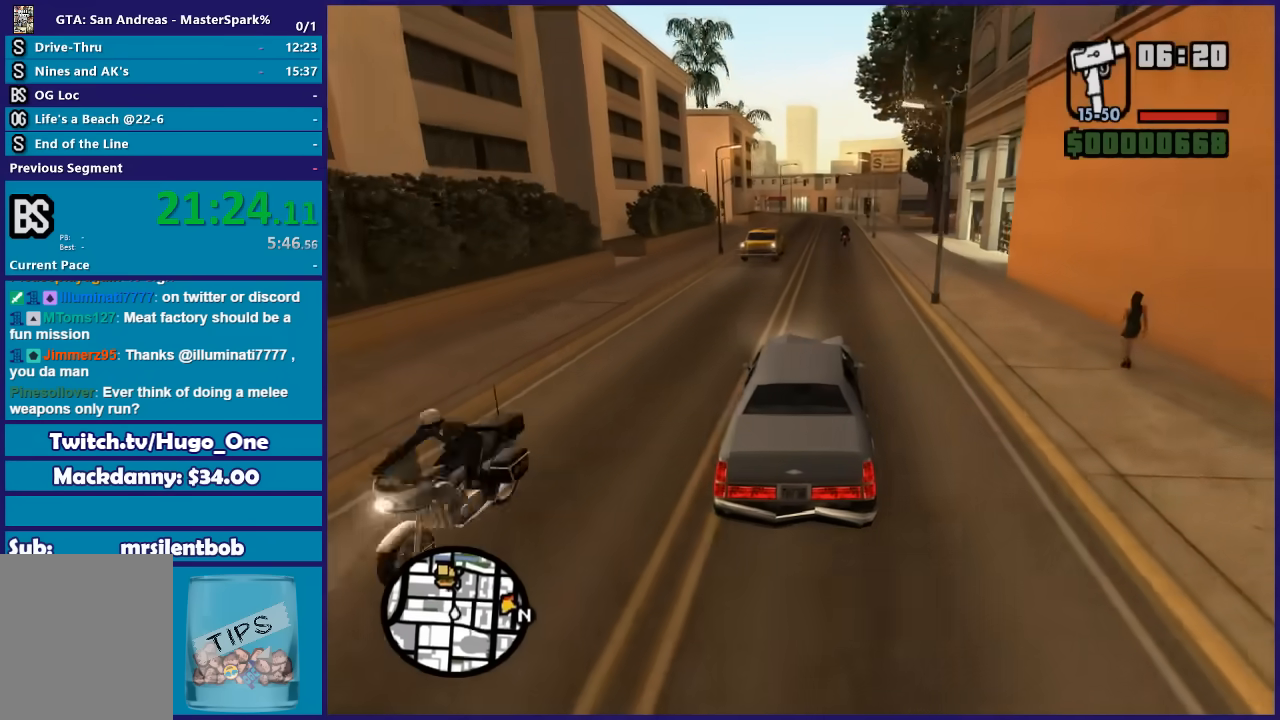
{"buttons": ["R2"], "left_stick": "center", "right_stick": "down-left", "events": [[267, "left_stick", "left"], [400, "left_stick", "center"]]}
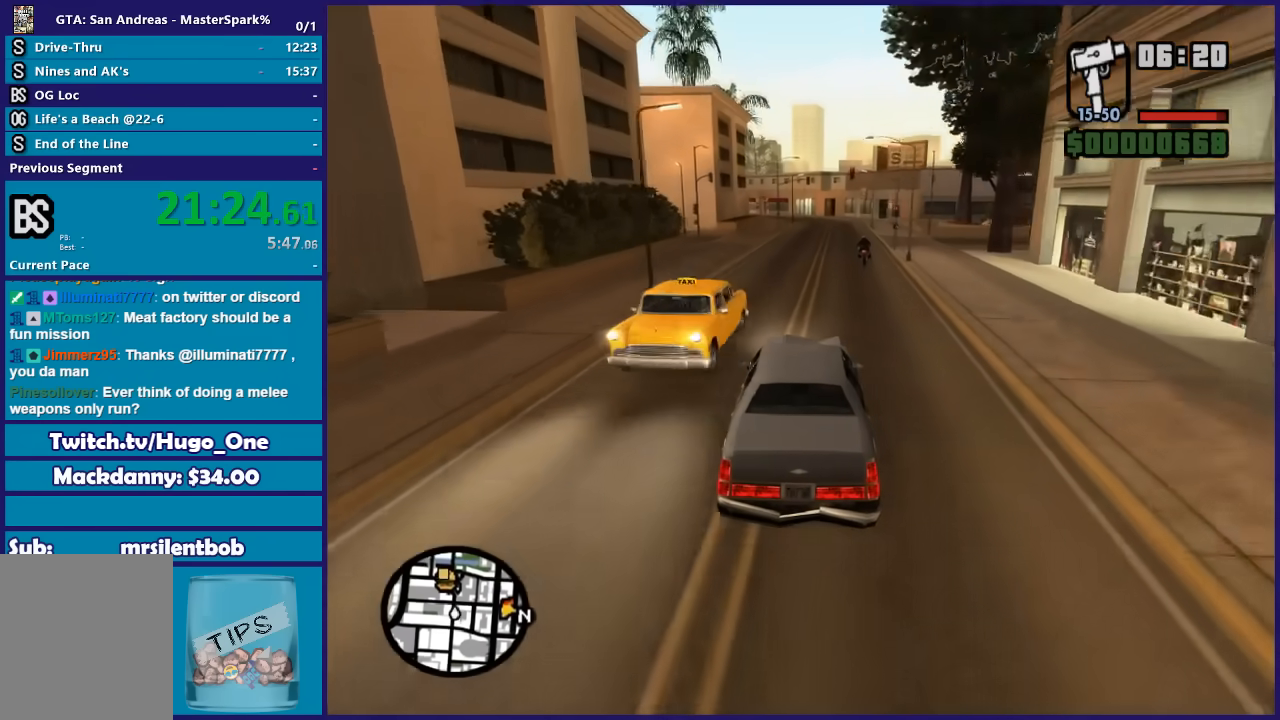
{"buttons": ["R2"], "left_stick": "right", "right_stick": "down-left", "events": [[267, "left_stick", "left"], [434, "left_stick", "right"]]}
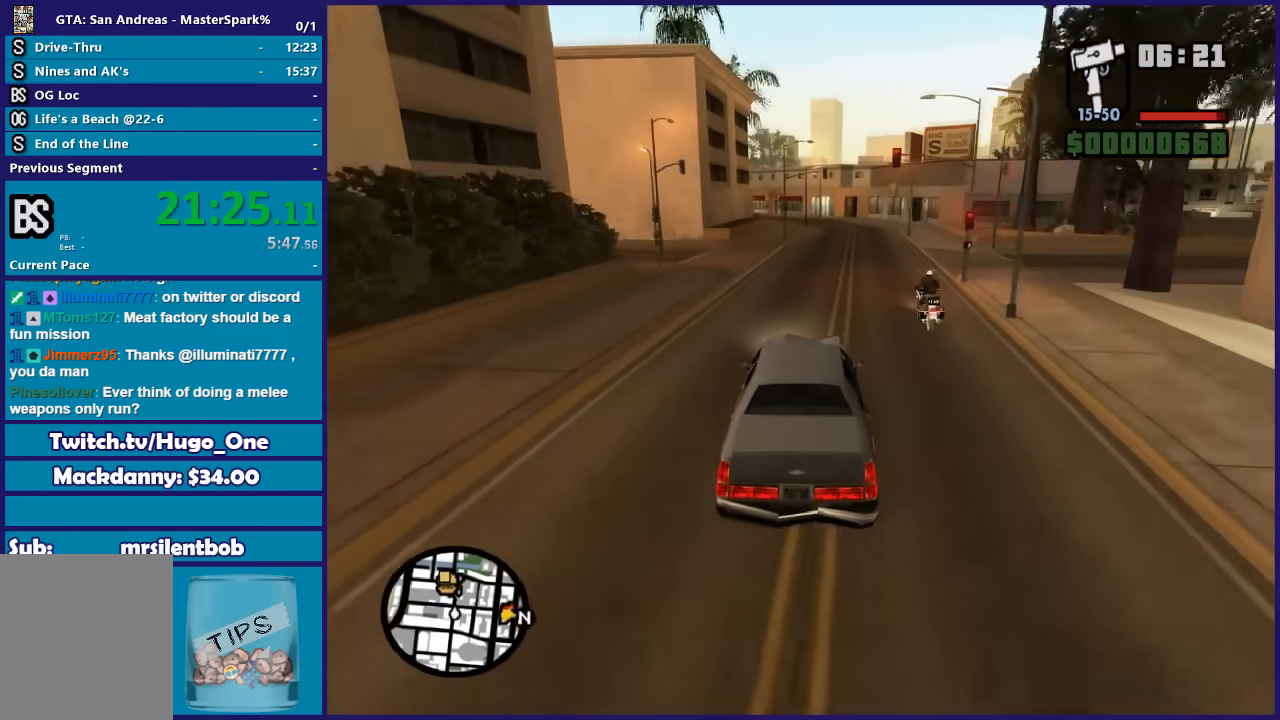
{"buttons": ["R2"], "left_stick": "right", "right_stick": "down-left", "events": [[133, "left_stick", "center"], [233, "left_stick", "right"], [367, "left_stick", "center"], [433, "left_stick", "right"]]}
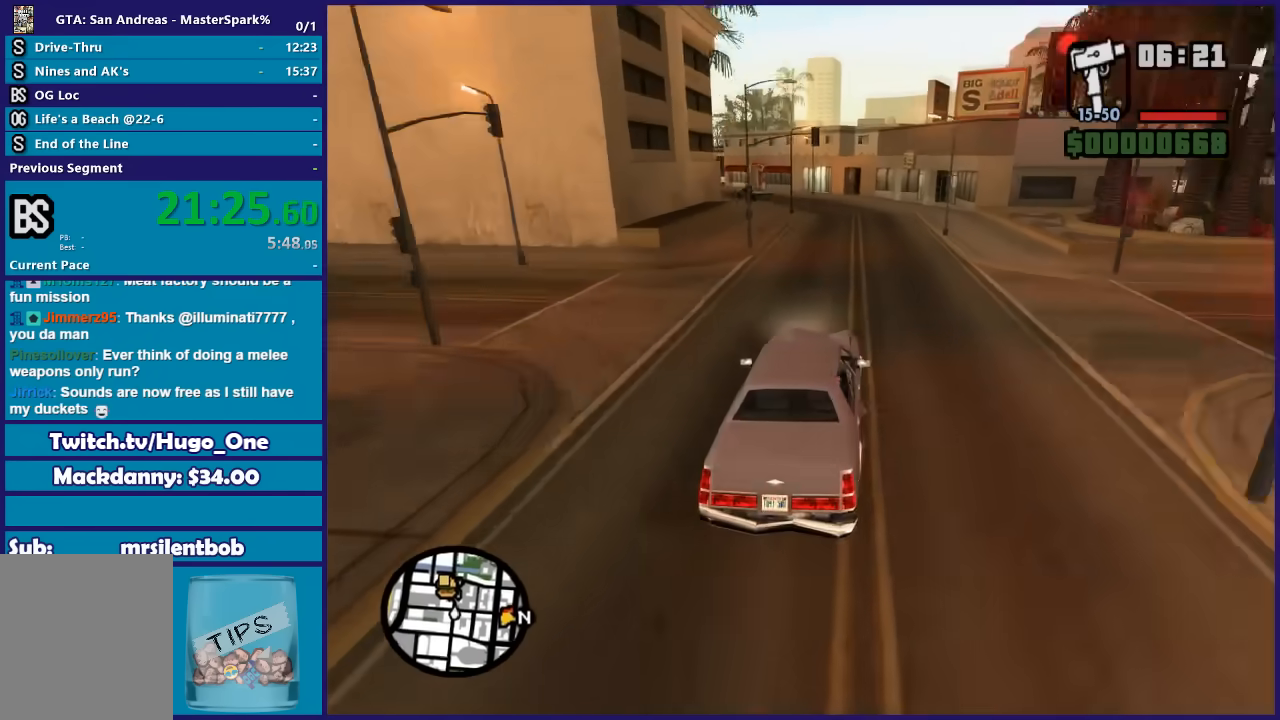
{"buttons": ["R2"], "left_stick": "left", "right_stick": "down-left", "events": [[67, "left_stick", "center"], [234, "left_stick", "down-right"], [334, "left_stick", "center"], [434, "left_stick", "left"]]}
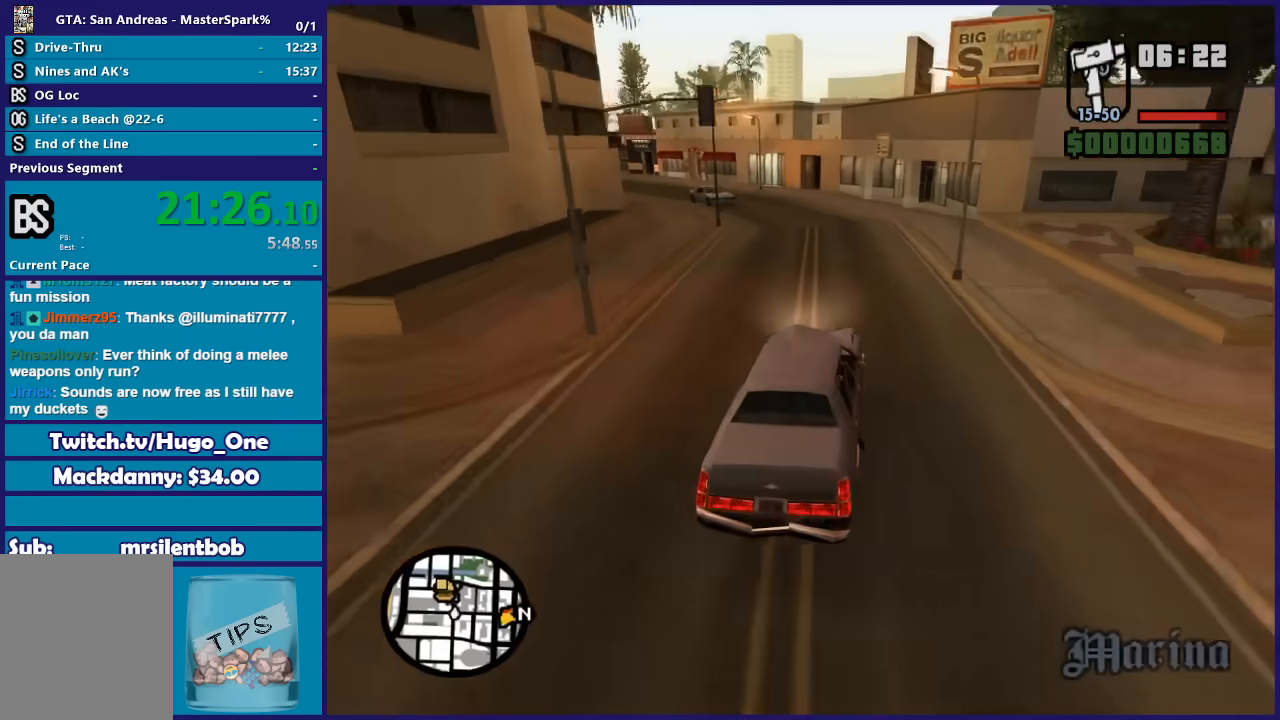
{"buttons": ["L2"], "left_stick": "left", "right_stick": "down-left", "events": [[100, "left_stick", "center"], [166, "R2", "up"], [300, "L2", "down"], [300, "left_stick", "left"], [400, "L2", "up"], [400, "left_stick", "center"], [500, "L2", "down"], [500, "left_stick", "left"]]}
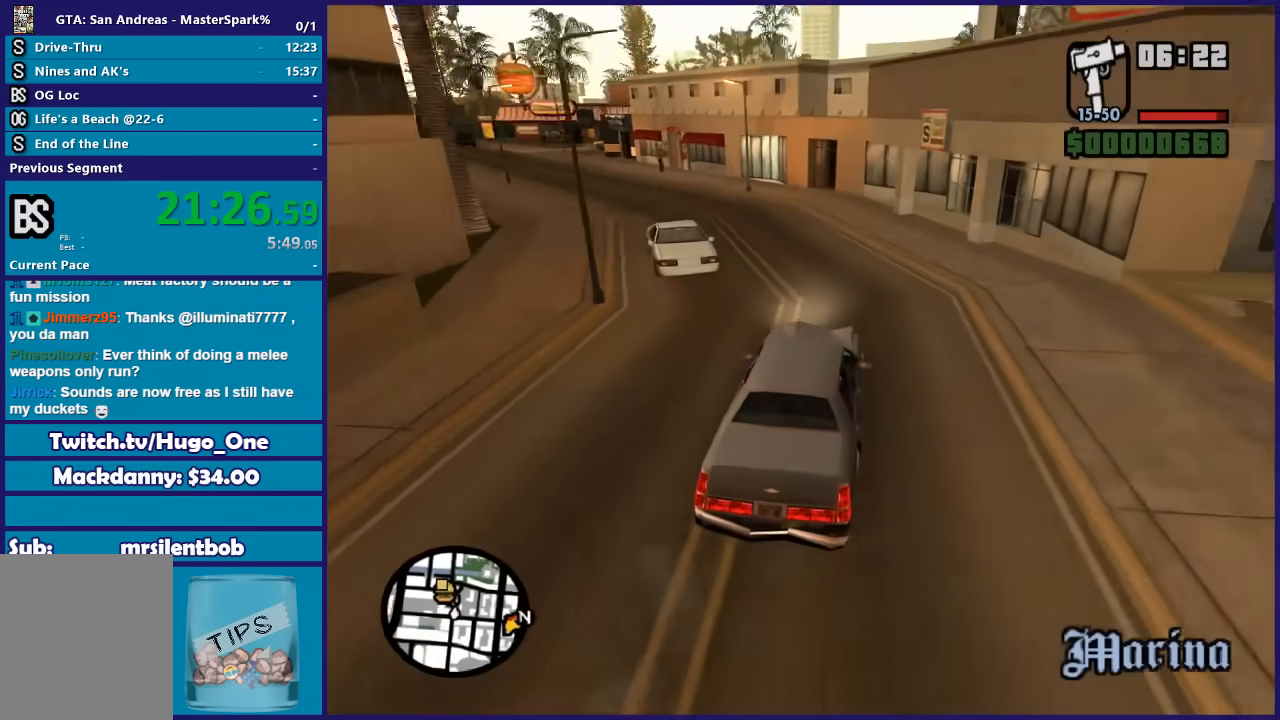
{"buttons": [], "left_stick": "left", "right_stick": "down-left", "events": [[134, "L2", "up"]]}
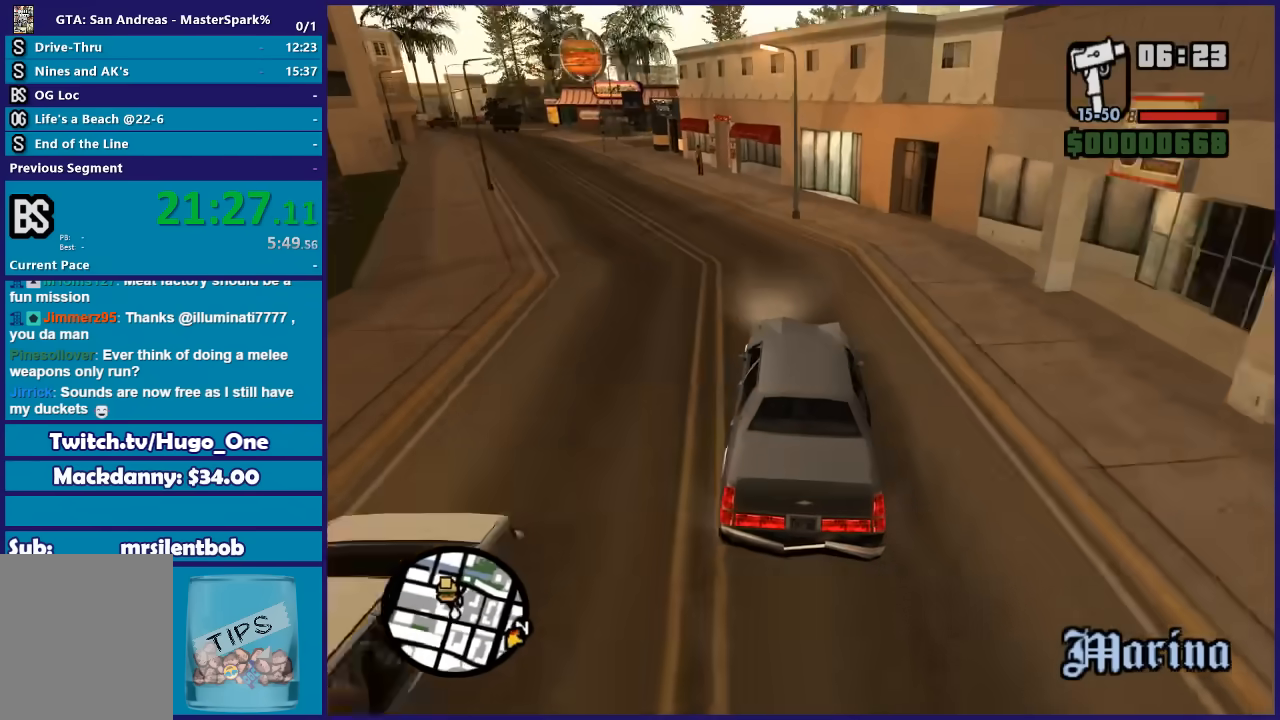
{"buttons": ["R2"], "left_stick": "right", "right_stick": "down-left", "events": [[200, "R2", "down"], [233, "left_stick", "center"], [300, "left_stick", "left"], [467, "left_stick", "right"]]}
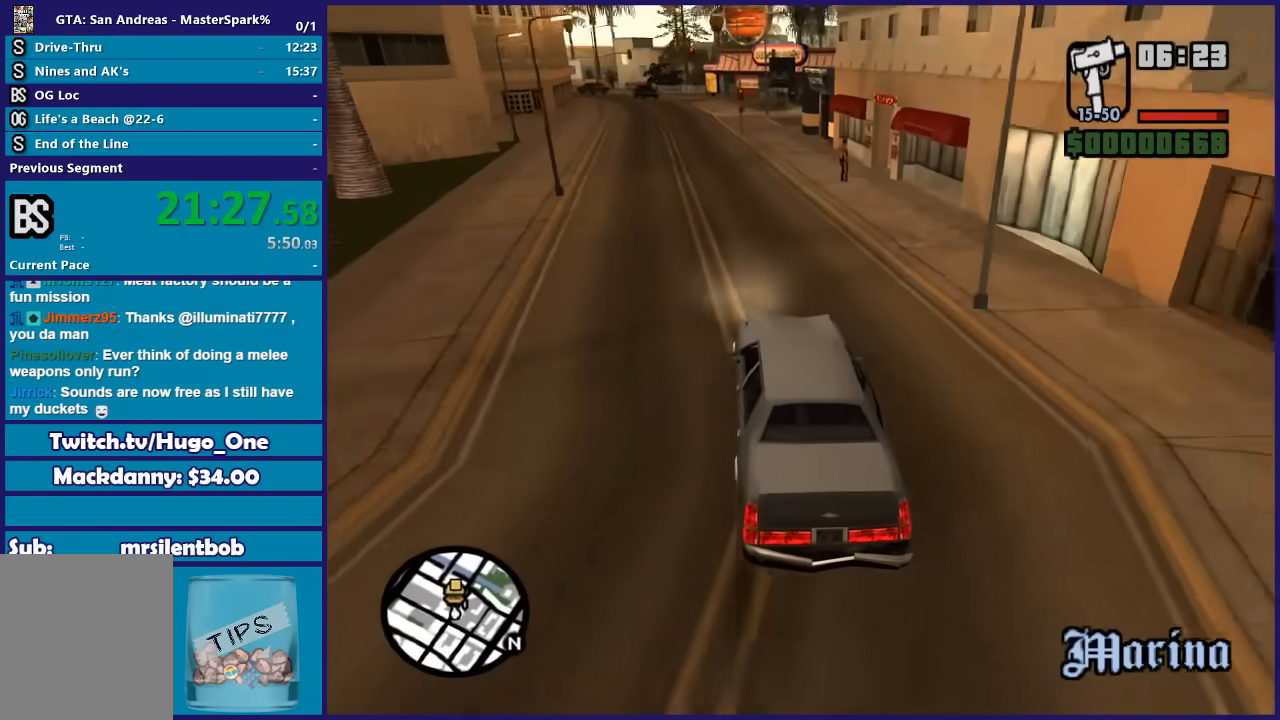
{"buttons": ["R2"], "left_stick": "left", "right_stick": "down-left", "events": [[167, "left_stick", "left"], [300, "left_stick", "center"], [434, "left_stick", "left"]]}
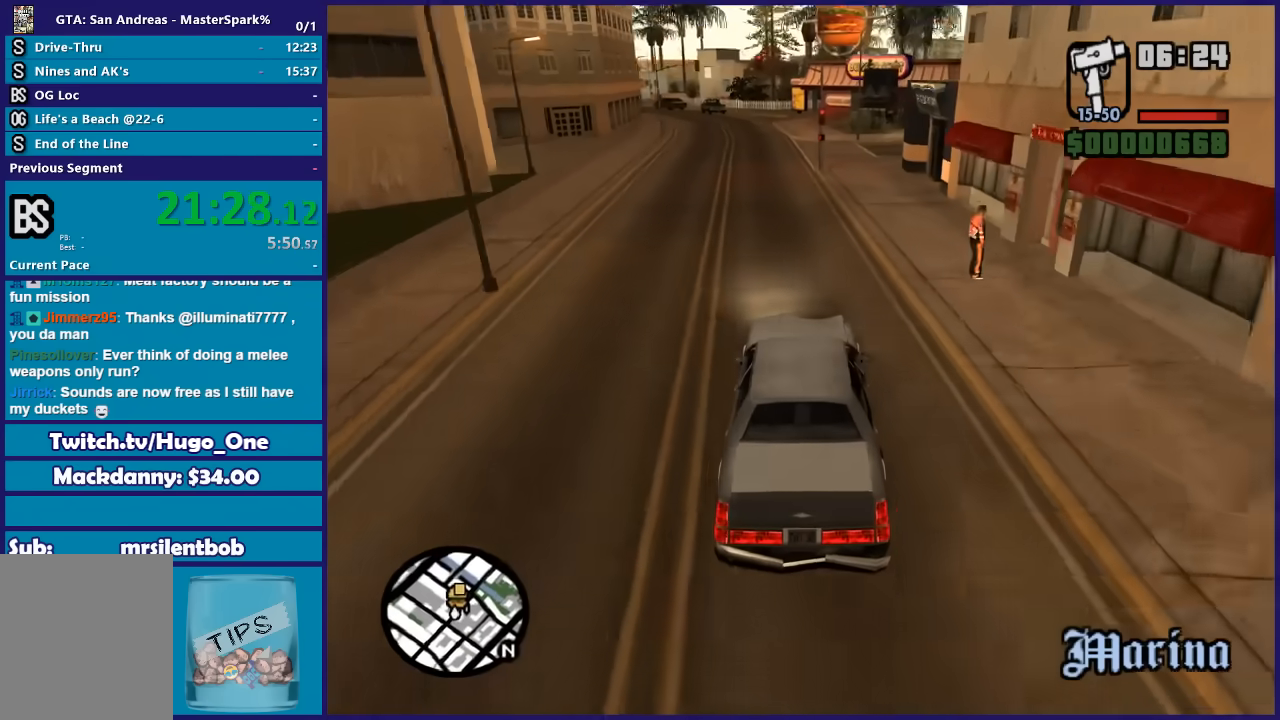
{"buttons": ["R2"], "left_stick": "center", "right_stick": "down"}
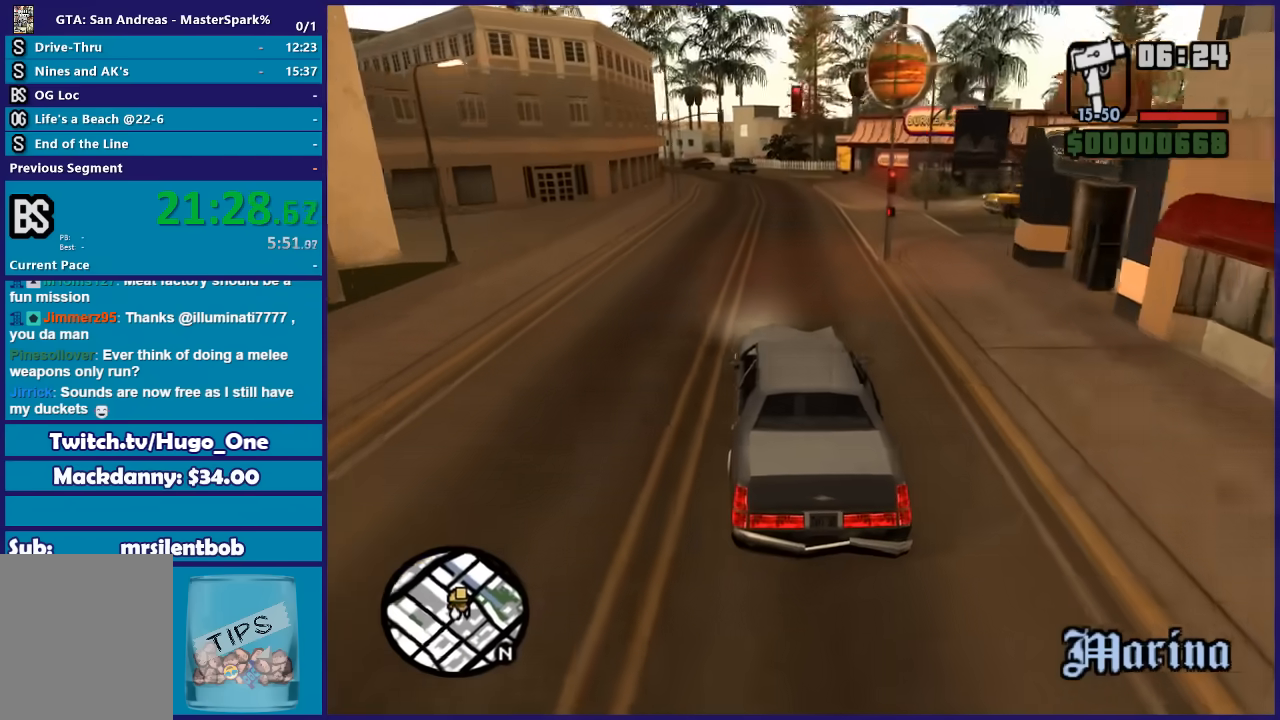
{"buttons": ["R2"], "left_stick": "center", "right_stick": "down"}
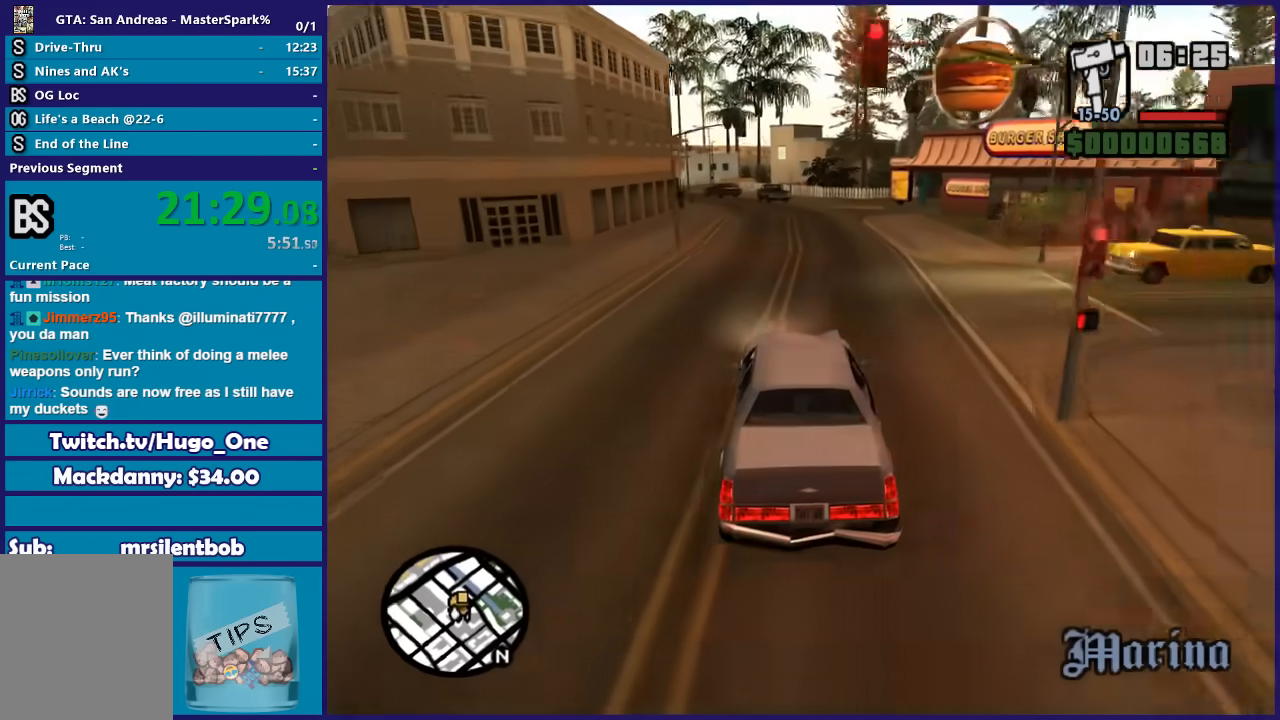
{"buttons": ["R2"], "left_stick": "center", "right_stick": "down", "events": [[200, "left_stick", "right"], [300, "left_stick", "center"]]}
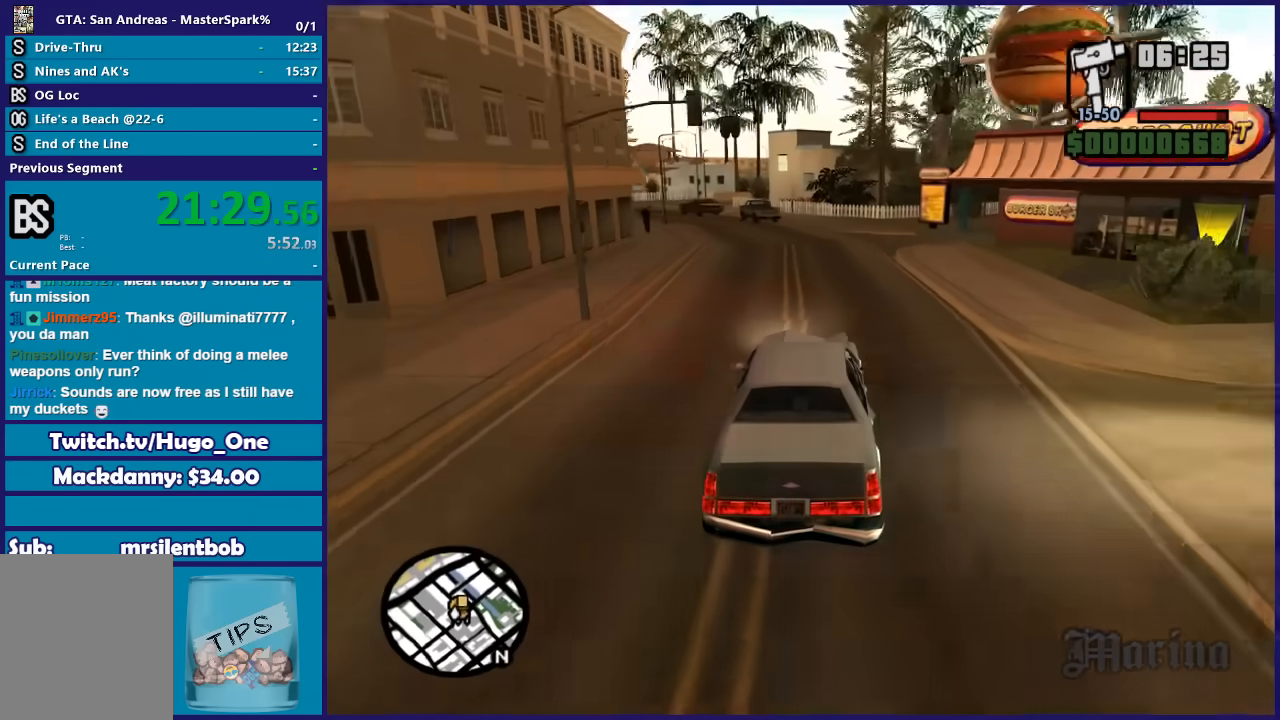
{"buttons": [], "left_stick": "right", "right_stick": "down-right", "events": [[33, "left_stick", "down-right"], [100, "L2", "down"], [100, "R2", "up"], [133, "right_stick", "down-right"], [167, "left_stick", "center"], [233, "L2", "up"], [300, "L2", "down"], [300, "left_stick", "right"], [467, "L2", "up"]]}
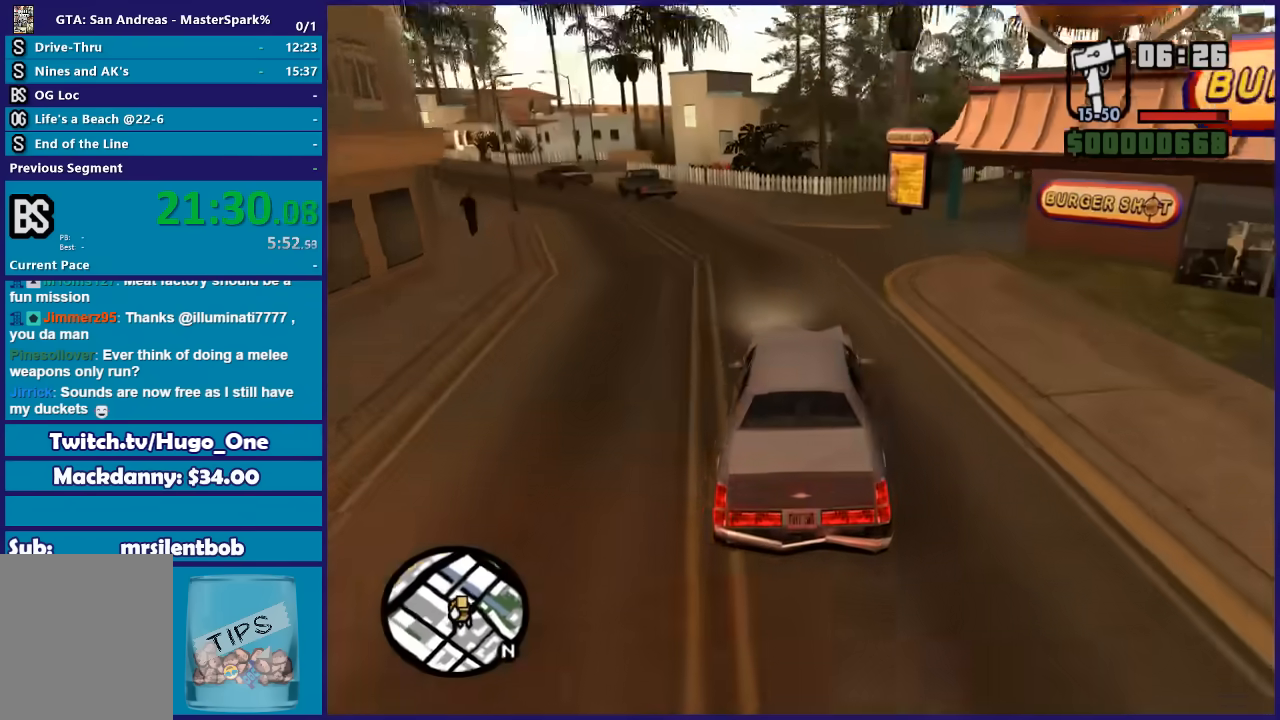
{"buttons": [], "left_stick": "right", "right_stick": "down-right", "events": []}
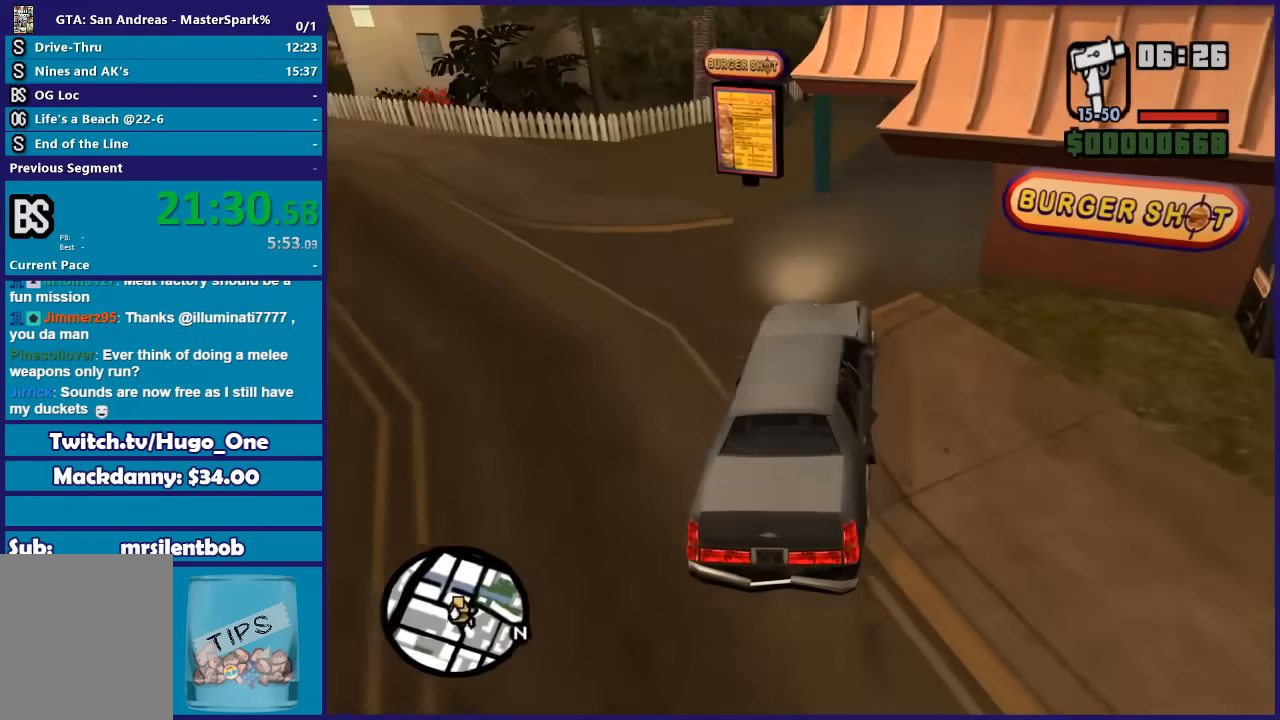
{"buttons": ["R2"], "left_stick": "right", "right_stick": "down-right", "events": [[33, "R2", "down"], [33, "left_stick", "center"], [400, "left_stick", "right"]]}
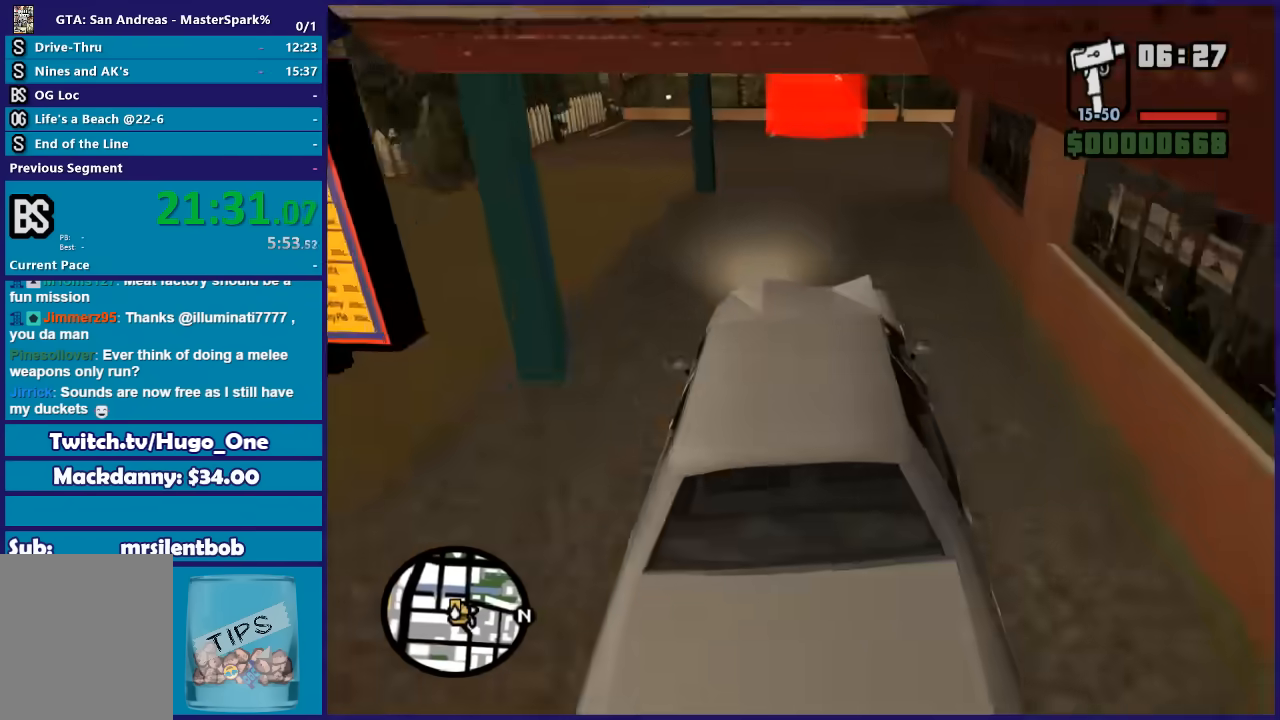
{"buttons": [], "left_stick": "right", "right_stick": "down", "events": [[34, "left_stick", "center"], [200, "left_stick", "left"], [267, "R2", "up"], [300, "left_stick", "down-left"], [334, "L2", "down"], [467, "L2", "up"], [467, "left_stick", "right"], [467, "right_stick", "down"]]}
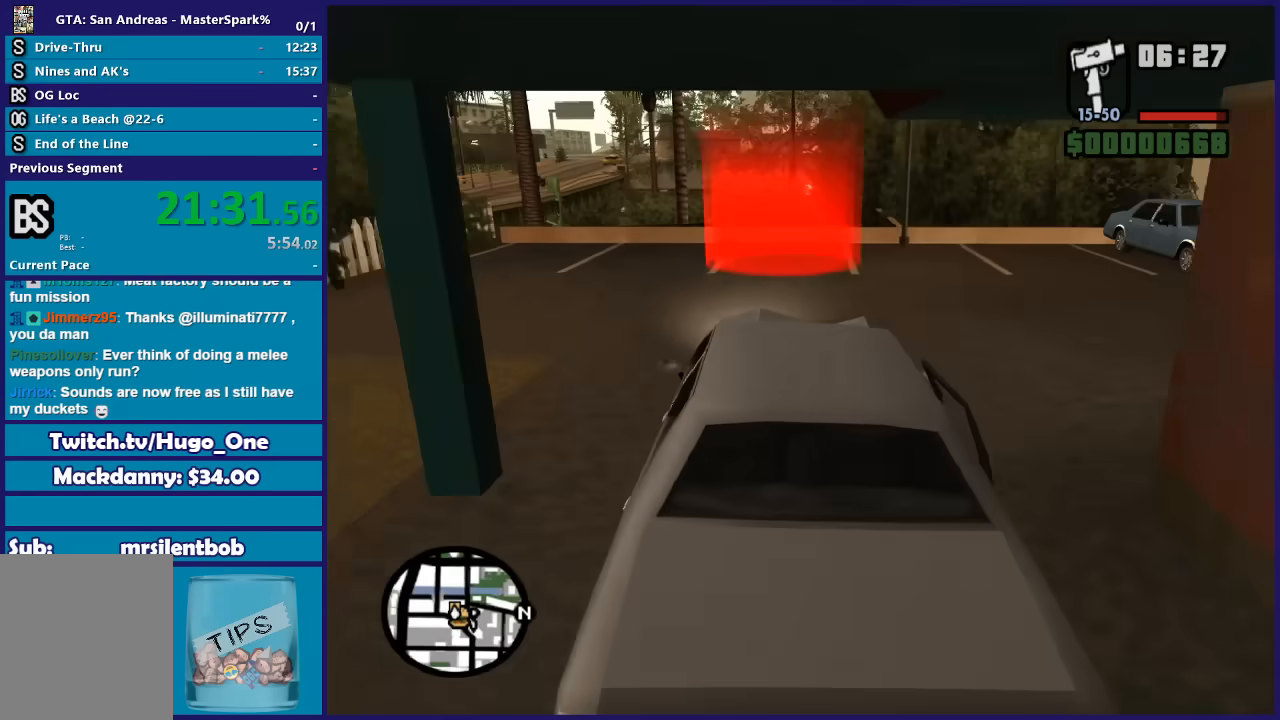
{"buttons": ["L2"], "left_stick": "center", "right_stick": "center", "events": [[33, "left_stick", "center"], [66, "L2", "down"], [167, "L2", "up"], [167, "right_stick", "center"], [233, "L2", "down"]]}
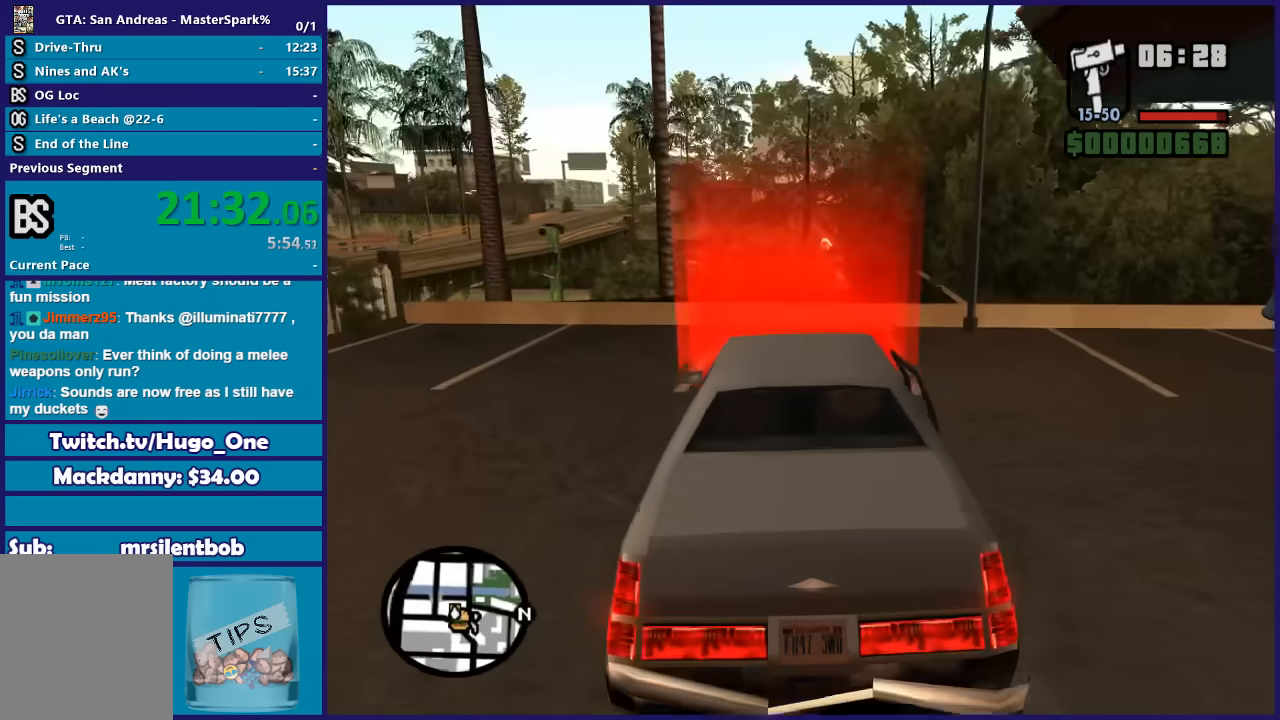
{"buttons": ["A", "L2"], "left_stick": "center", "right_stick": "center", "events": [[100, "L2", "up"], [301, "L2", "down"], [467, "A", "down"]]}
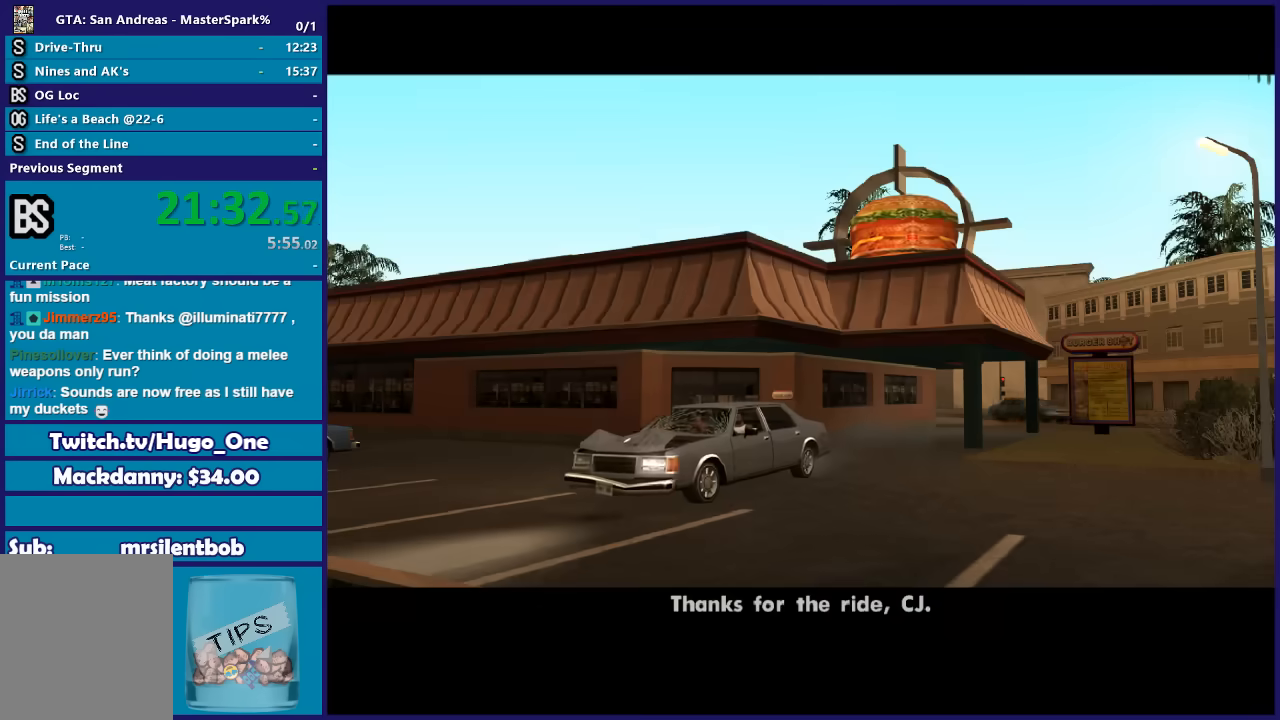
{"buttons": [], "left_stick": "center", "right_stick": "center", "events": [[66, "L2", "up"], [133, "A", "up"], [200, "A", "down"], [333, "A", "up"], [400, "A", "down"], [500, "A", "up"]]}
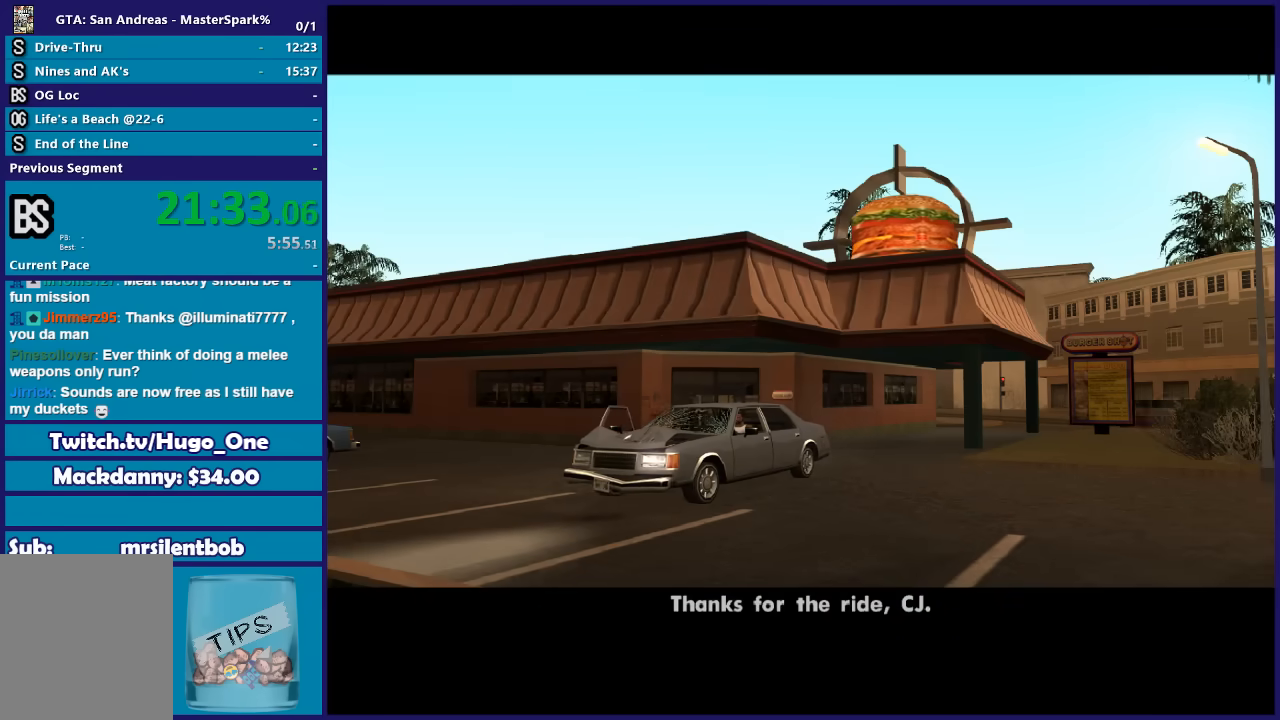
{"buttons": ["A"], "left_stick": "center", "right_stick": "center", "events": [[67, "A", "down"], [200, "A", "up"], [267, "A", "down"], [401, "A", "up"], [501, "A", "down"]]}
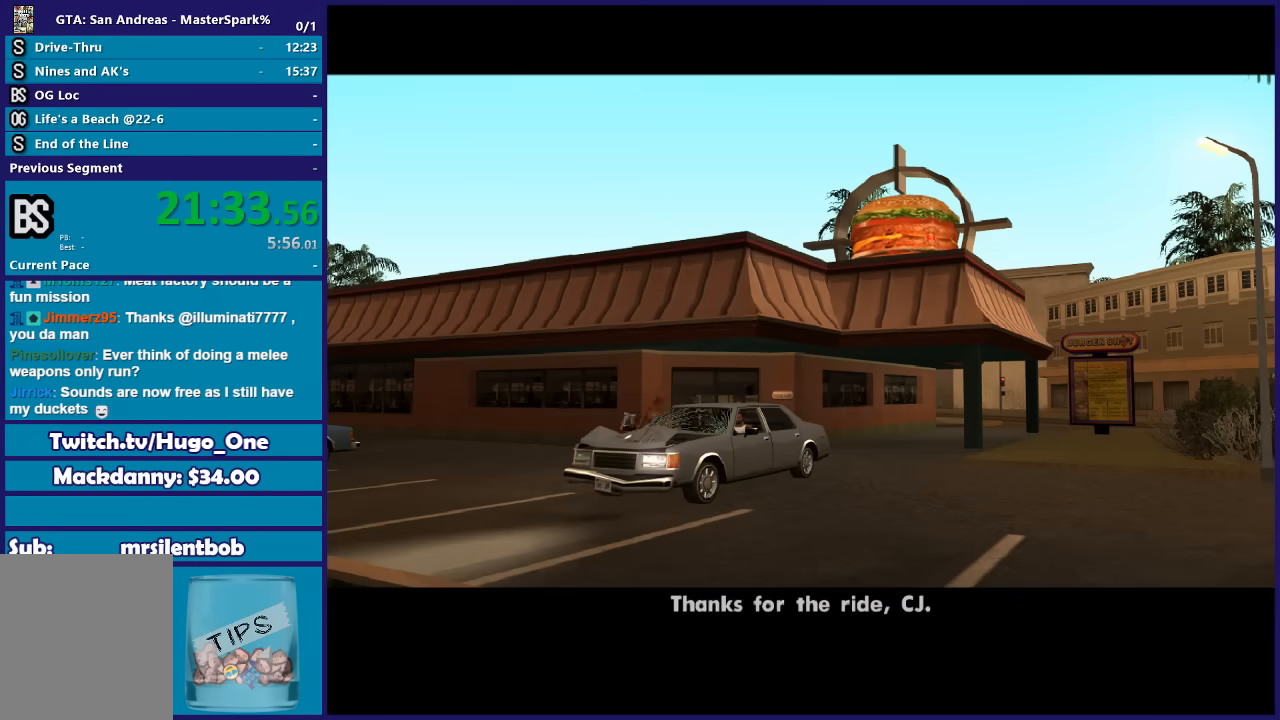
{"buttons": [], "left_stick": "center", "right_stick": "center", "events": [[100, "A", "up"], [167, "A", "down"], [300, "A", "up"], [367, "A", "down"], [500, "A", "up"]]}
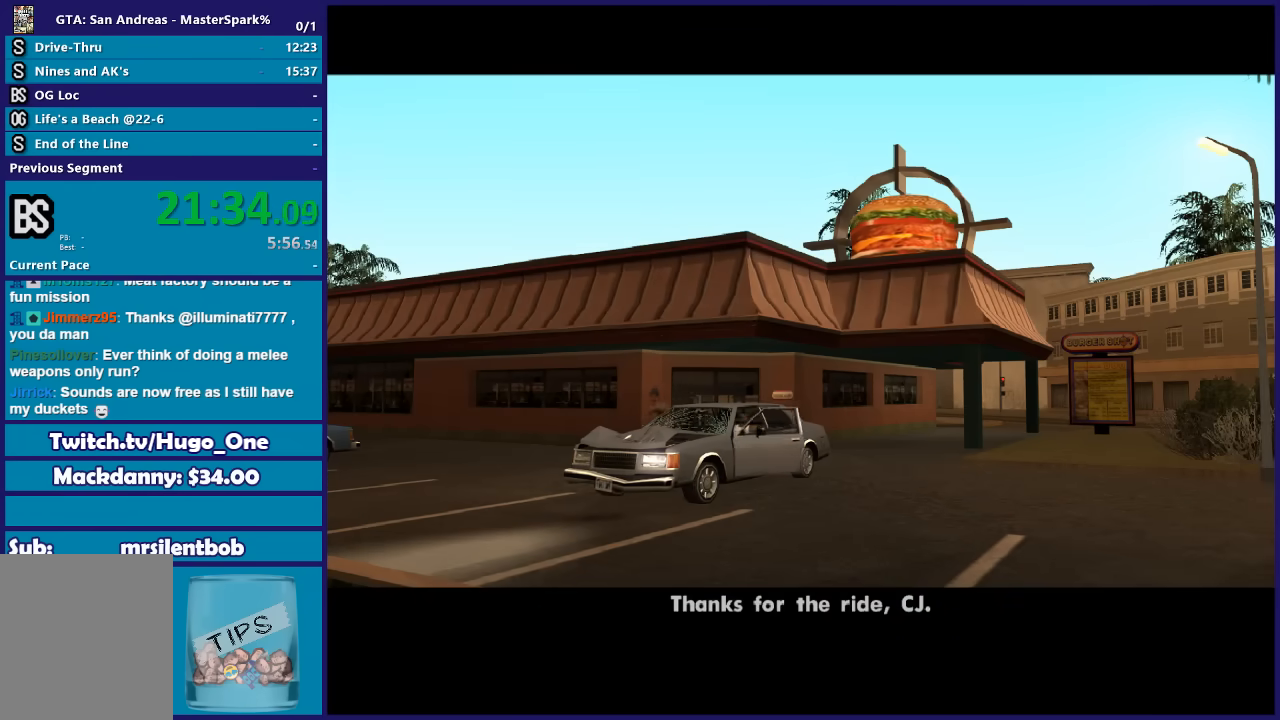
{"buttons": ["A"], "left_stick": "center", "right_stick": "center", "events": [[67, "A", "down"], [167, "A", "up"], [267, "A", "down"], [367, "A", "up"], [467, "A", "down"]]}
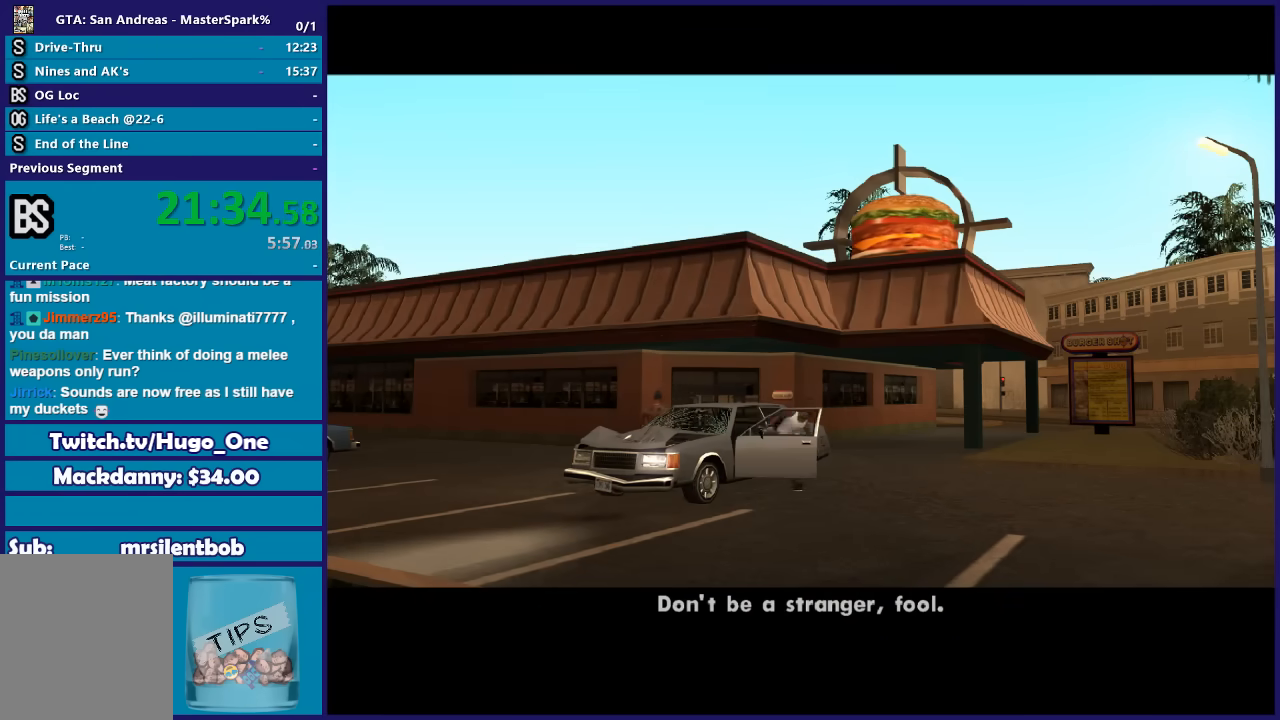
{"buttons": [], "left_stick": "center", "right_stick": "center", "events": [[66, "A", "up"], [167, "A", "down"], [267, "A", "up"], [367, "A", "down"], [467, "A", "up"]]}
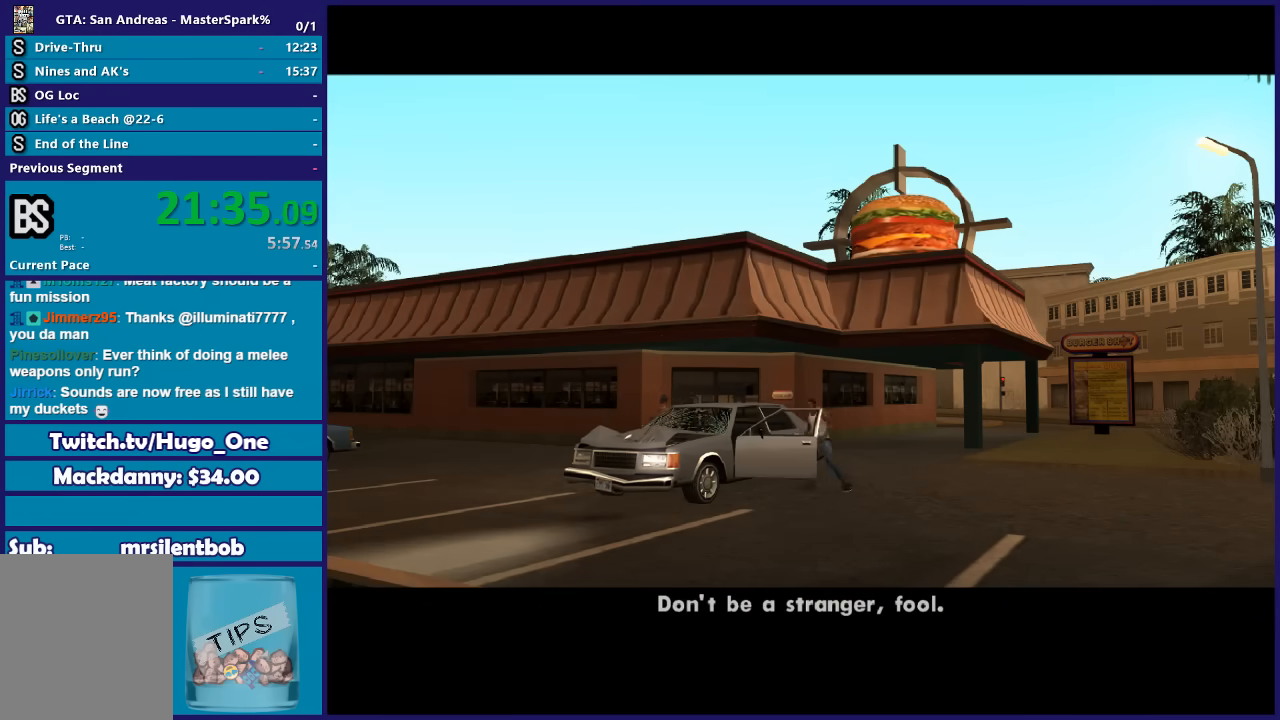
{"buttons": [], "left_stick": "center", "right_stick": "center", "events": [[67, "A", "down"], [134, "A", "up"], [200, "A", "down"], [334, "A", "up"], [401, "A", "down"], [501, "A", "up"]]}